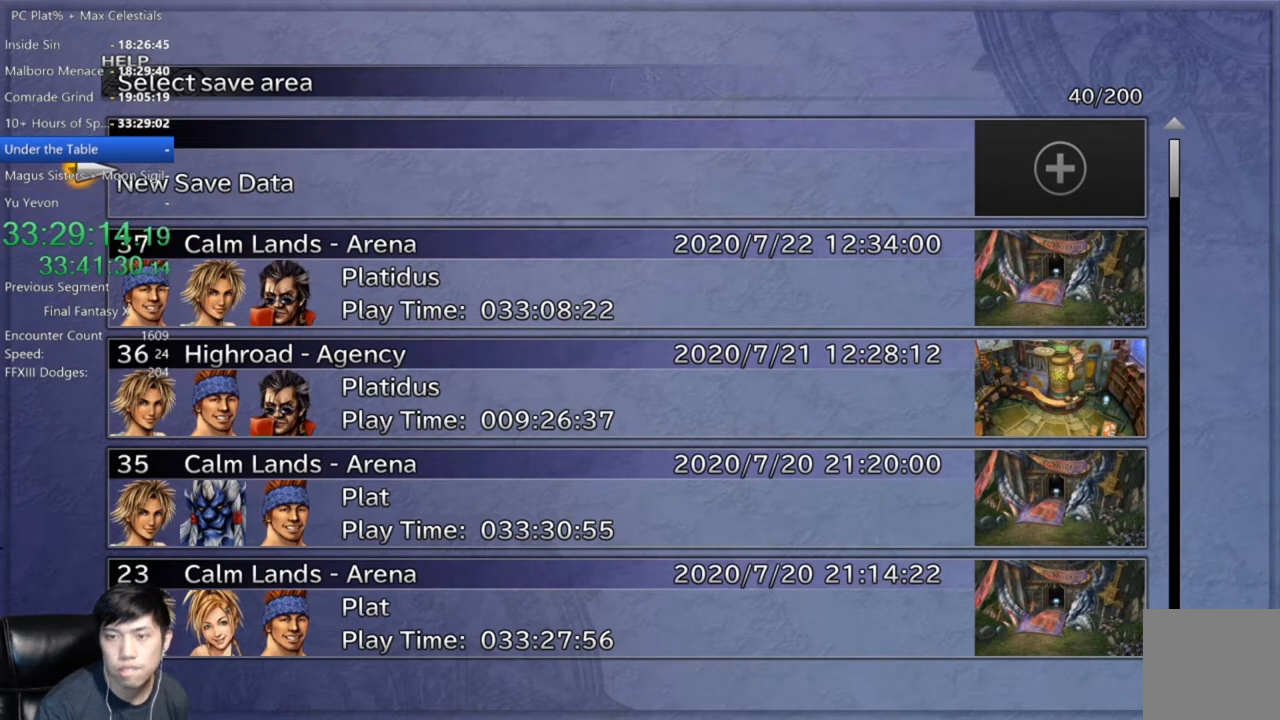
Gameplay with a controller (Xbox layout); each line is a JSON object with the inputs held at the frame after it. "events" lists button and stick changes between this image and that frame as [ms after this image, input, new state], when the widget could be followed in between.
{"buttons": ["B"], "left_stick": "center", "right_stick": "center", "events": [[434, "B", "down"]]}
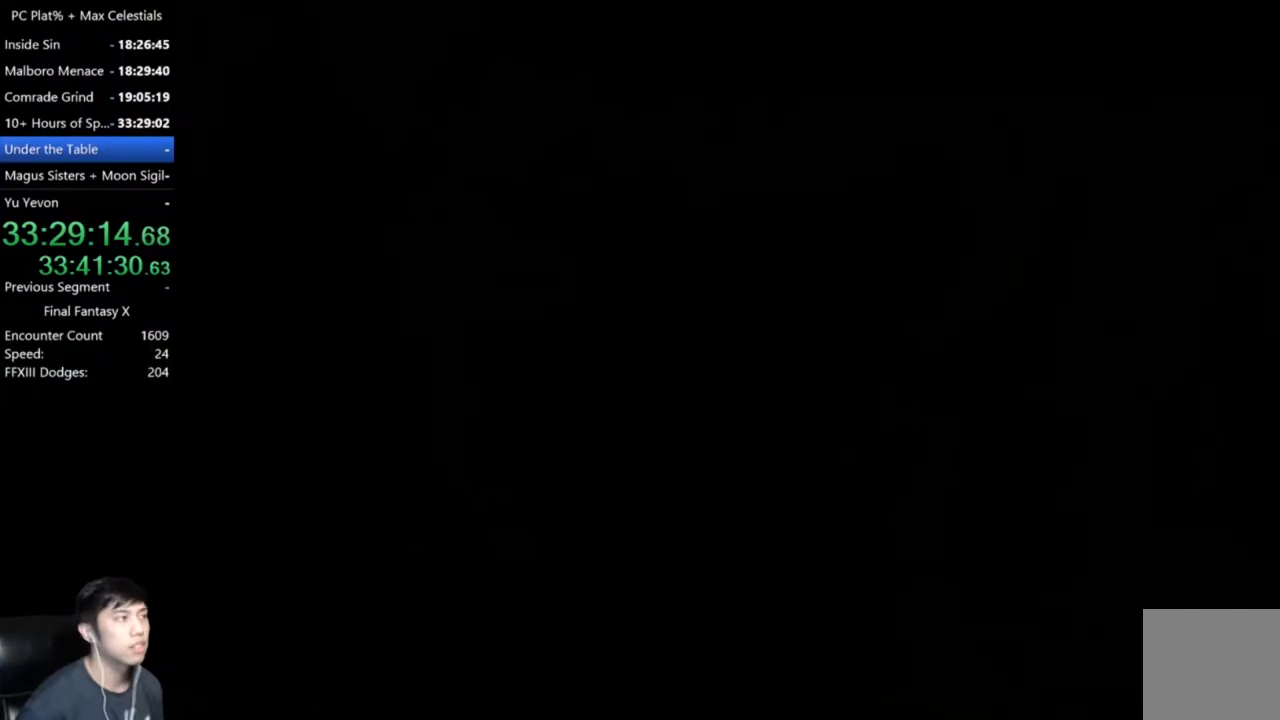
{"buttons": [], "left_stick": "center", "right_stick": "center", "events": [[33, "B", "up"]]}
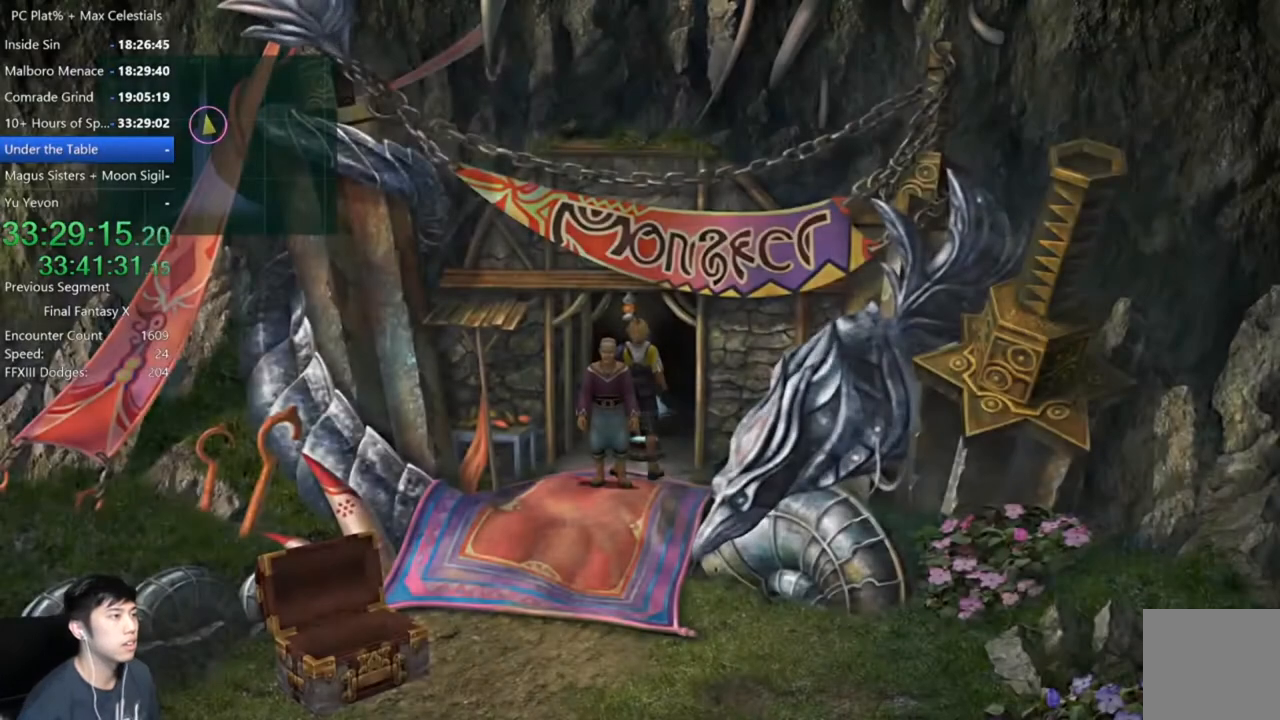
{"buttons": [], "left_stick": "down", "right_stick": "center", "events": [[134, "left_stick", "down"], [201, "left_stick", "down-right"], [468, "left_stick", "down"]]}
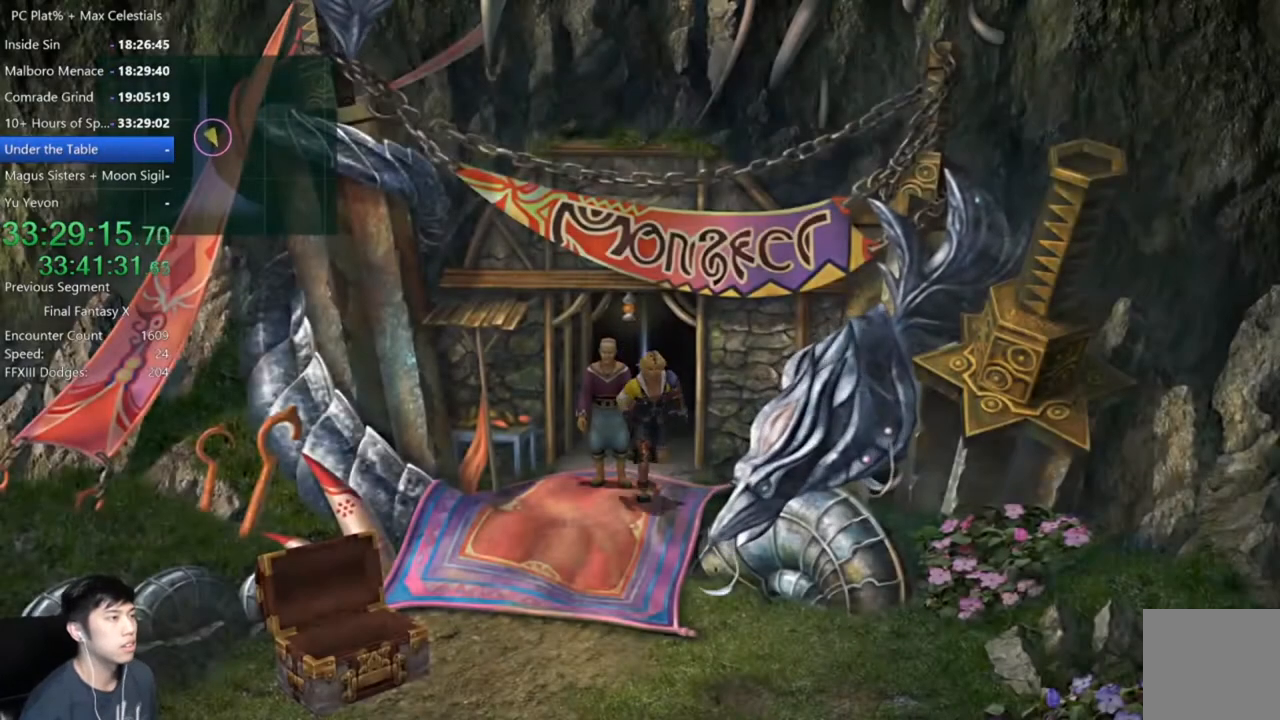
{"buttons": [], "left_stick": "center", "right_stick": "center", "events": [[67, "left_stick", "down-left"], [167, "left_stick", "up-left"], [400, "left_stick", "center"], [434, "A", "down"], [467, "A", "up"]]}
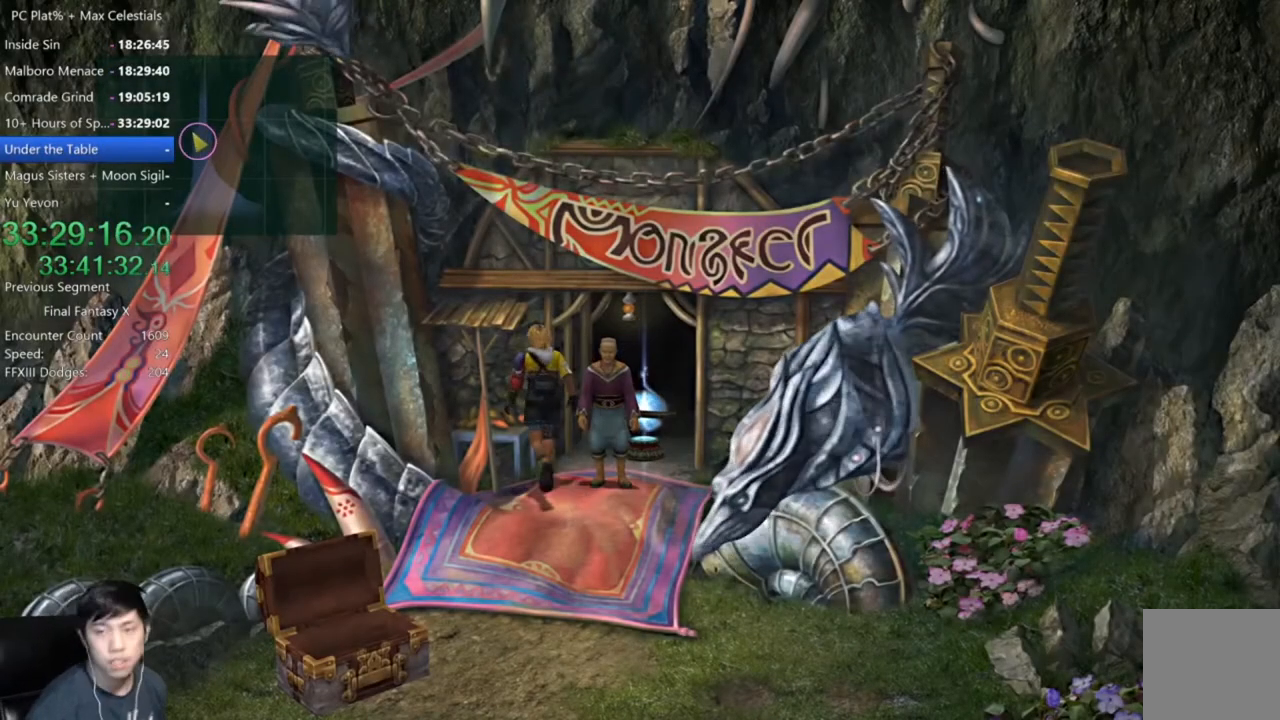
{"buttons": [], "left_stick": "center", "right_stick": "center", "events": [[67, "A", "down"], [134, "A", "up"], [201, "A", "down"], [301, "A", "up"]]}
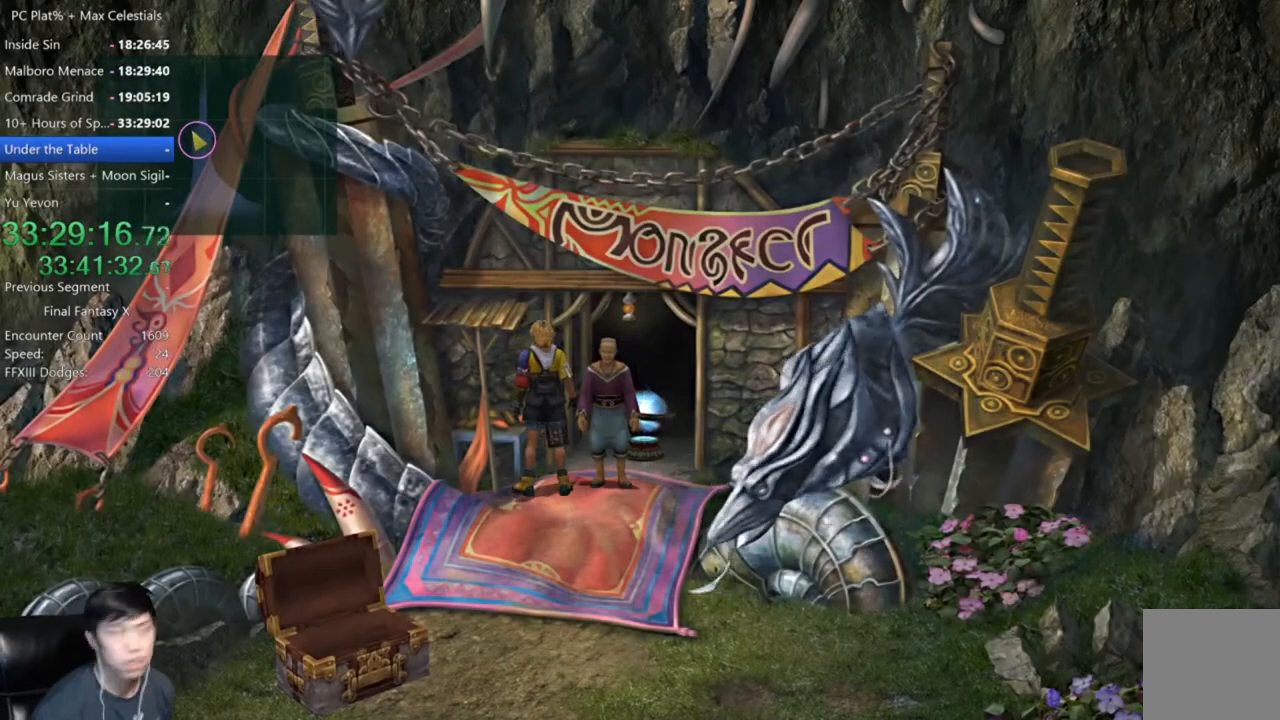
{"buttons": [], "left_stick": "down-right", "right_stick": "center", "events": [[367, "left_stick", "down-right"]]}
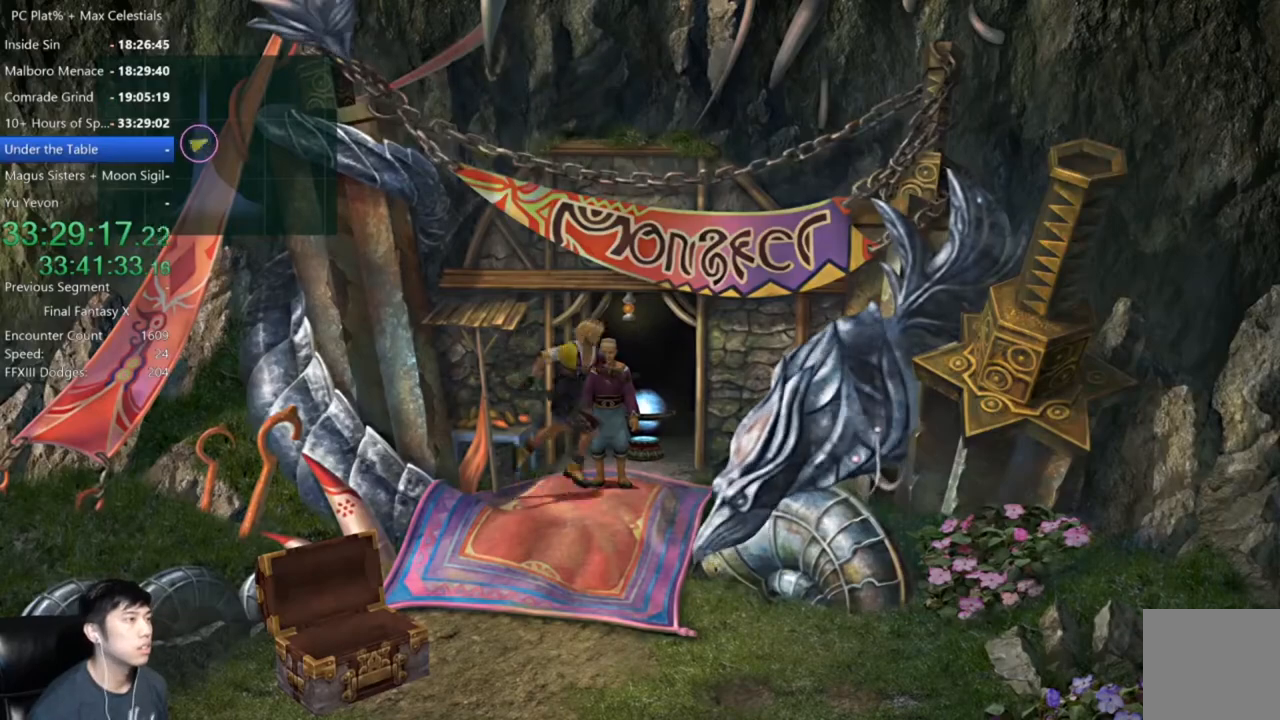
{"buttons": ["A"], "left_stick": "center", "right_stick": "center", "events": [[134, "left_stick", "up-right"], [301, "A", "down"], [334, "left_stick", "center"], [367, "A", "up"], [468, "A", "down"]]}
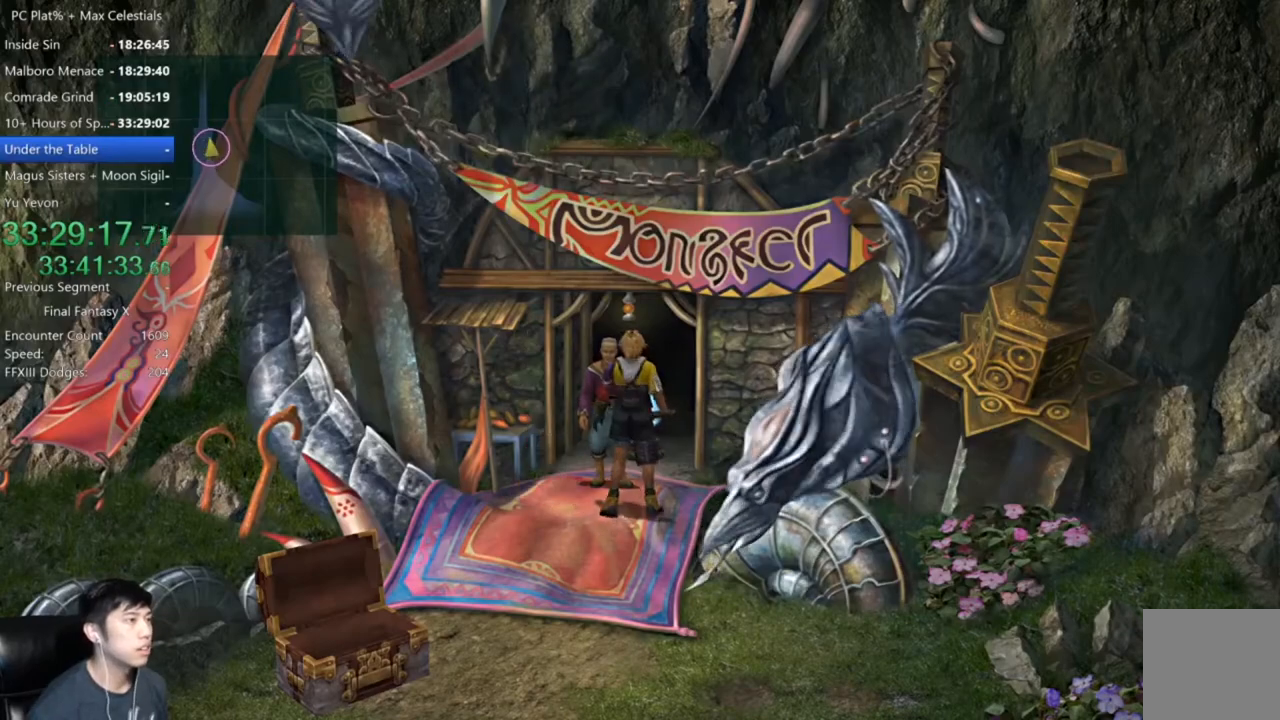
{"buttons": [], "left_stick": "center", "right_stick": "center", "events": [[33, "A", "up"], [100, "A", "down"], [200, "A", "up"]]}
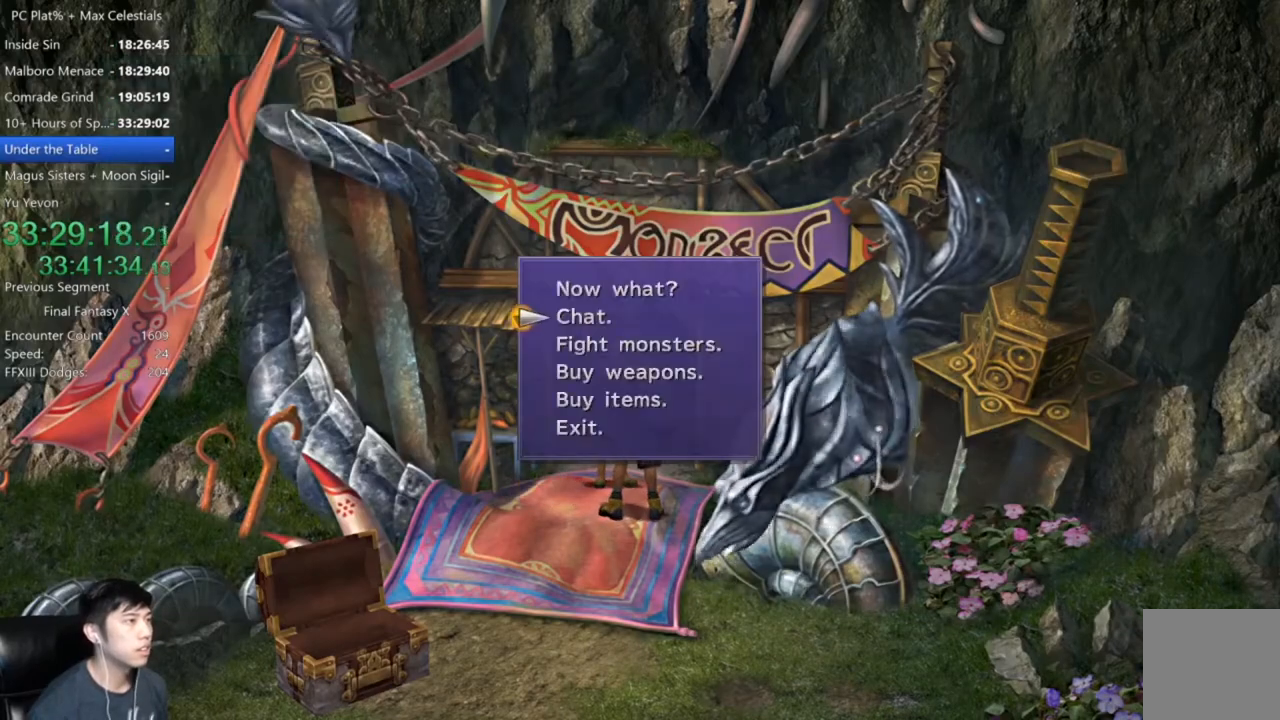
{"buttons": [], "left_stick": "center", "right_stick": "center", "events": [[134, "DPAD_DOWN", "down"], [267, "DPAD_DOWN", "up"], [367, "DPAD_DOWN", "down"], [468, "DPAD_DOWN", "up"]]}
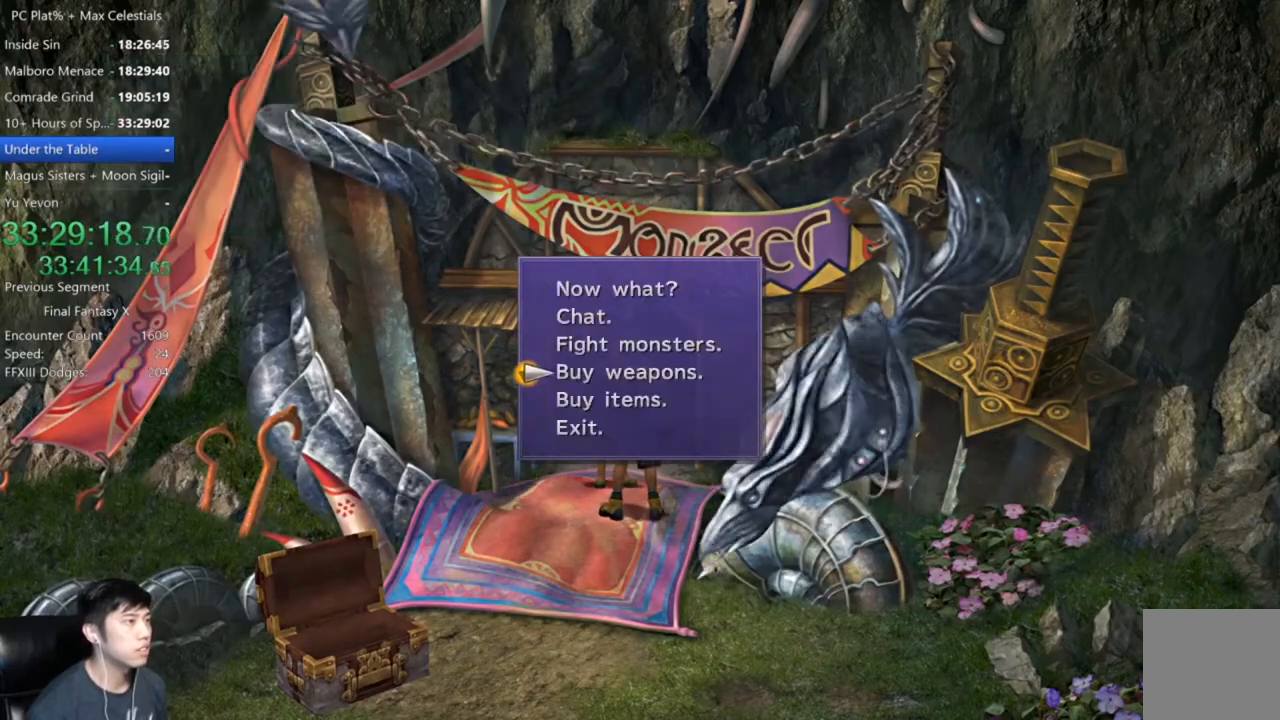
{"buttons": [], "left_stick": "center", "right_stick": "center", "events": [[33, "DPAD_DOWN", "down"], [100, "A", "down"], [133, "DPAD_DOWN", "up"], [167, "A", "up"], [367, "A", "down"], [434, "A", "up"]]}
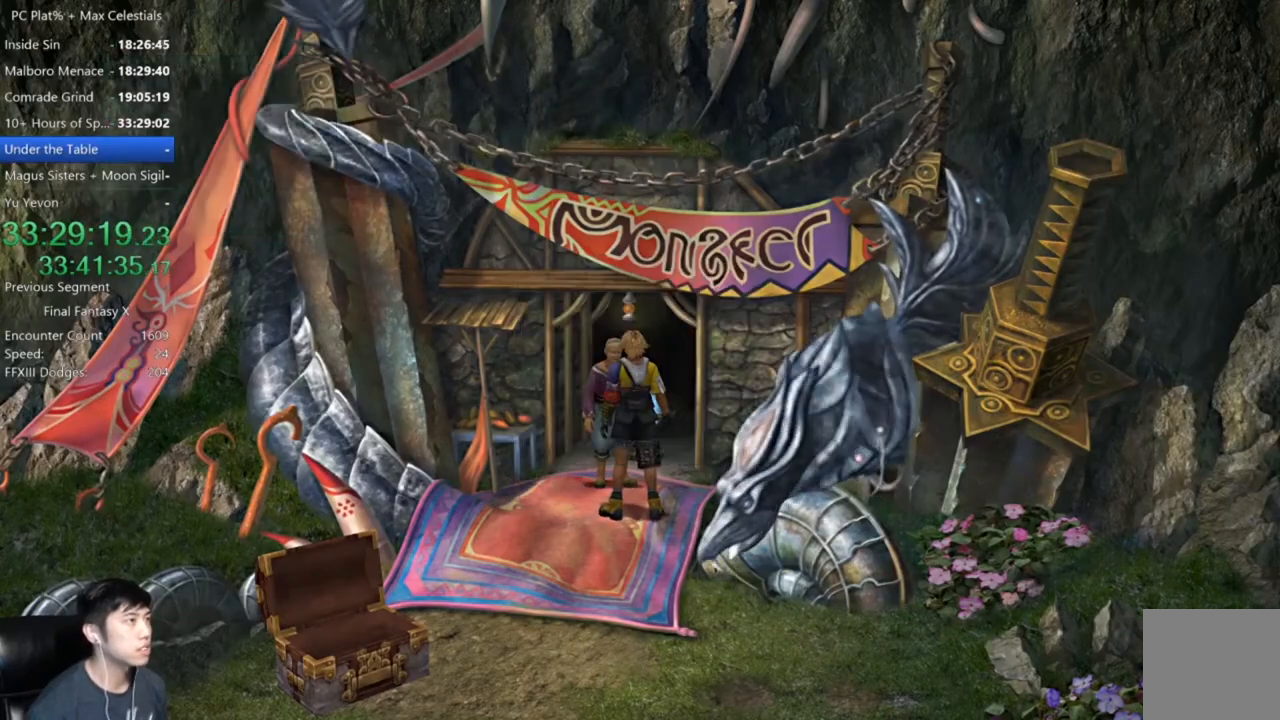
{"buttons": [], "left_stick": "center", "right_stick": "center", "events": [[67, "A", "down"], [134, "A", "up"]]}
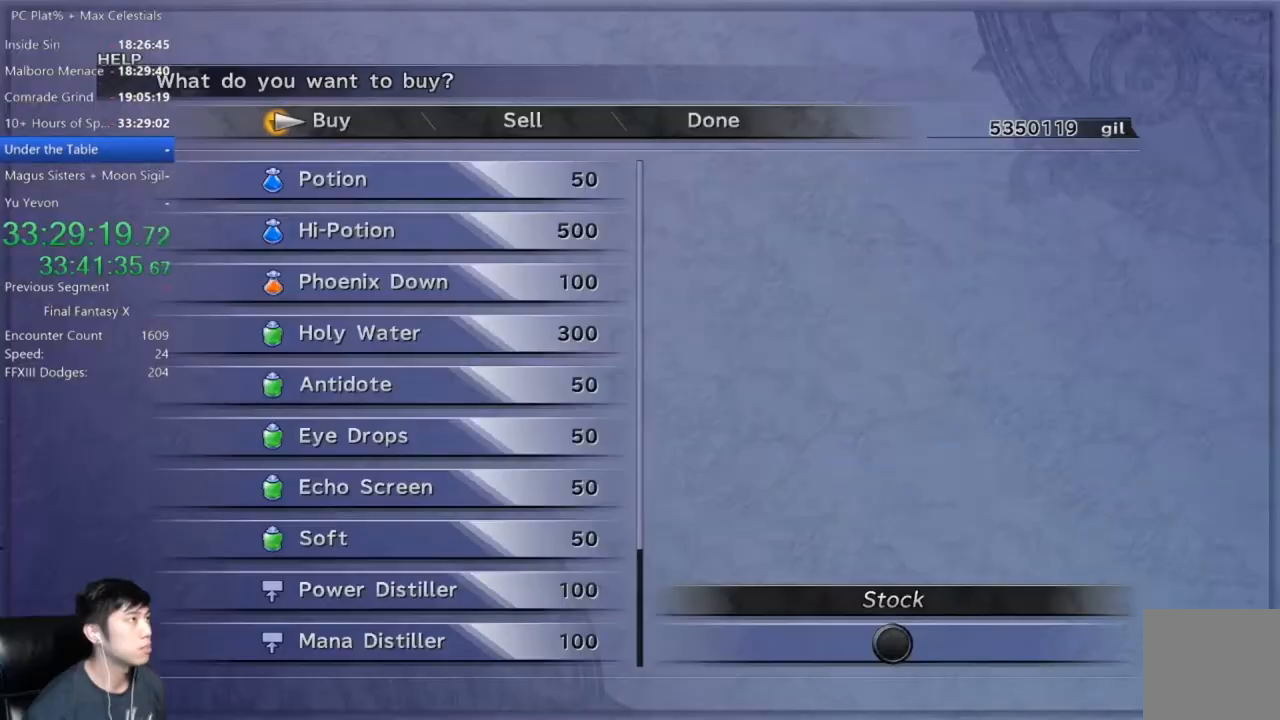
{"buttons": [], "left_stick": "center", "right_stick": "center", "events": [[200, "A", "down"], [267, "A", "up"], [334, "DPAD_DOWN", "down"], [434, "DPAD_DOWN", "up"]]}
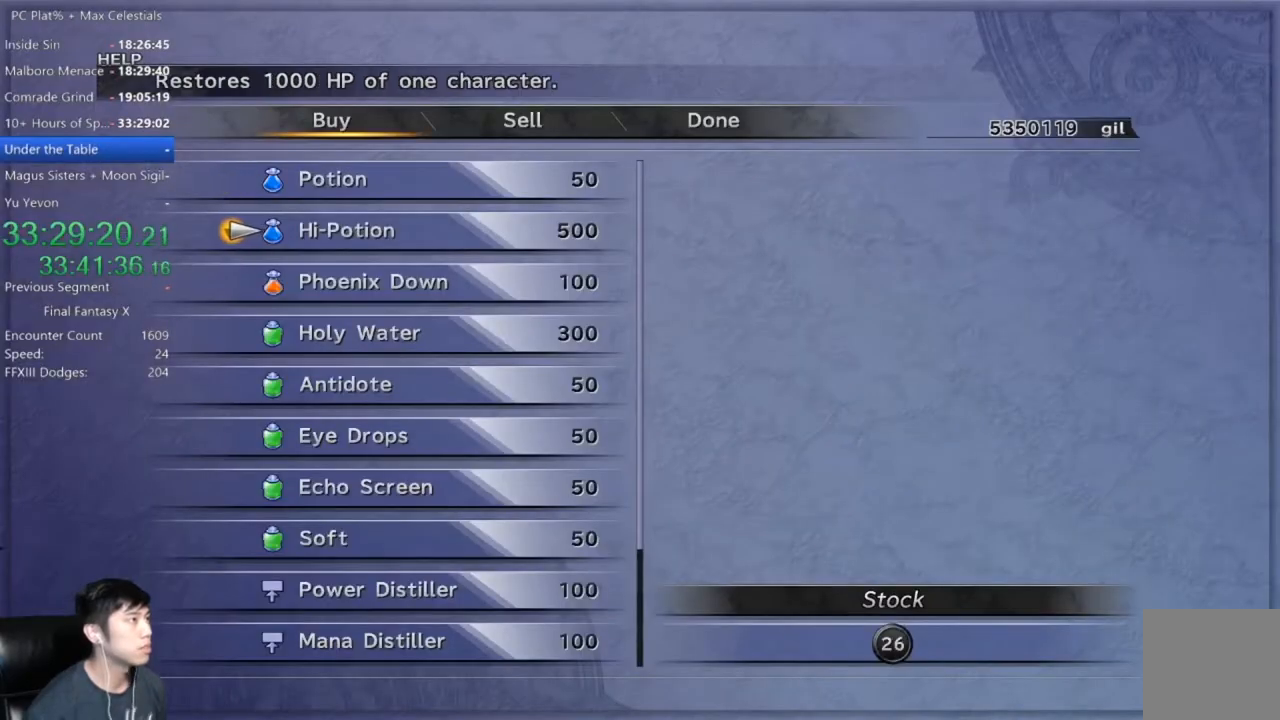
{"buttons": [], "left_stick": "center", "right_stick": "center", "events": [[34, "DPAD_DOWN", "down"], [134, "DPAD_DOWN", "up"], [167, "A", "down"], [234, "A", "up"], [301, "DPAD_UP", "down"], [334, "DPAD_UP", "up"], [434, "DPAD_UP", "down"], [501, "DPAD_UP", "up"]]}
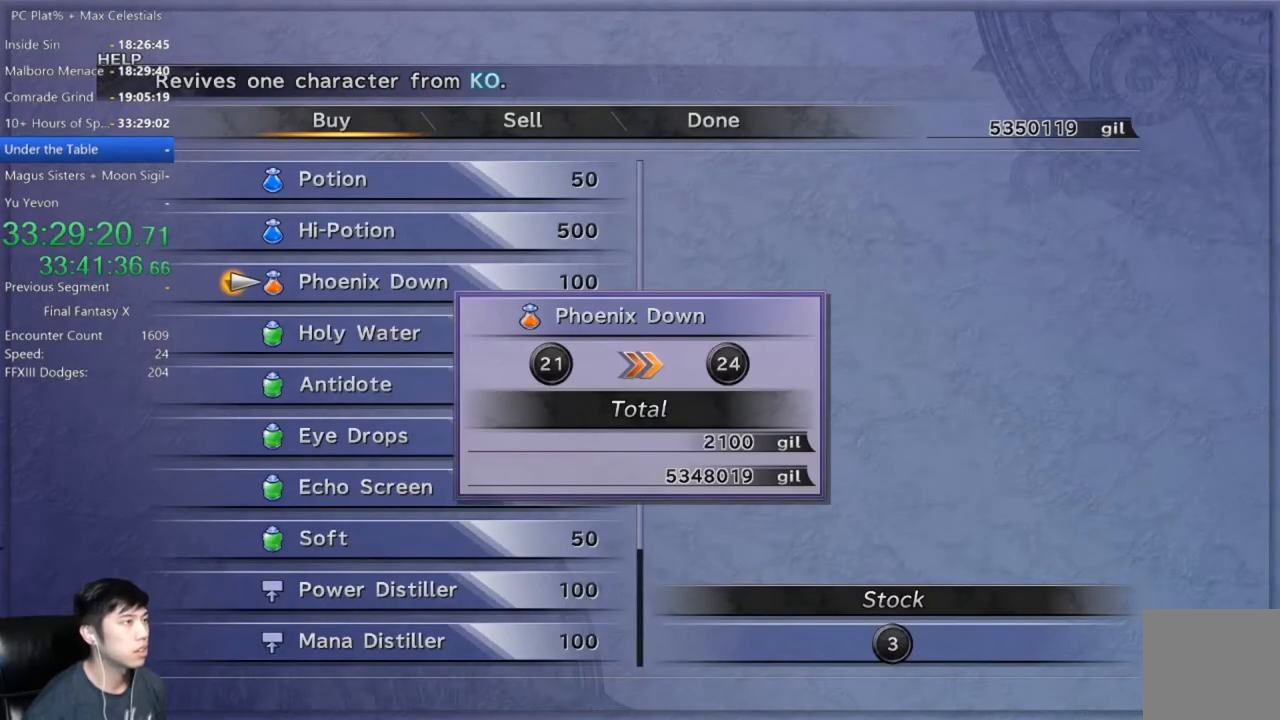
{"buttons": [], "left_stick": "center", "right_stick": "center", "events": [[100, "DPAD_UP", "down"], [167, "DPAD_UP", "up"], [267, "DPAD_UP", "down"], [334, "DPAD_UP", "up"], [467, "DPAD_UP", "down"], [500, "DPAD_UP", "up"]]}
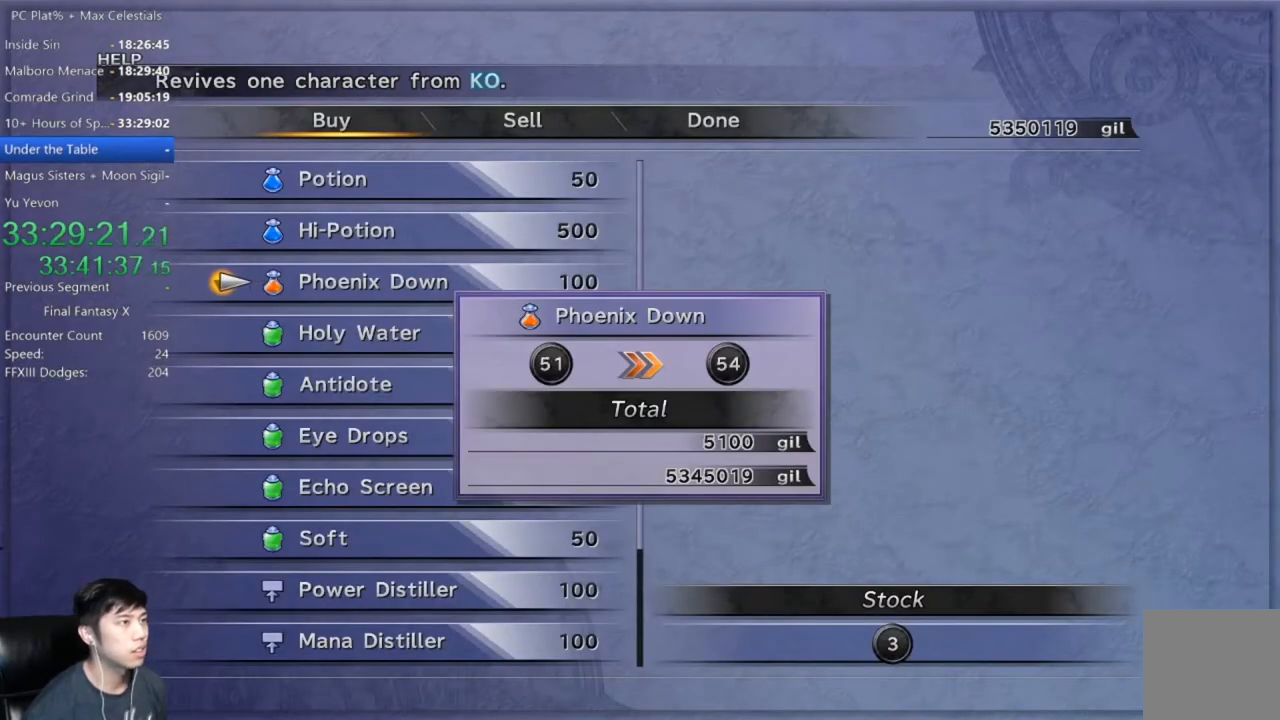
{"buttons": [], "left_stick": "center", "right_stick": "center", "events": [[101, "DPAD_UP", "down"], [134, "DPAD_UP", "up"], [201, "DPAD_UP", "down"], [267, "DPAD_UP", "up"], [334, "DPAD_UP", "down"], [367, "DPAD_UP", "up"], [434, "DPAD_UP", "down"], [501, "DPAD_UP", "up"]]}
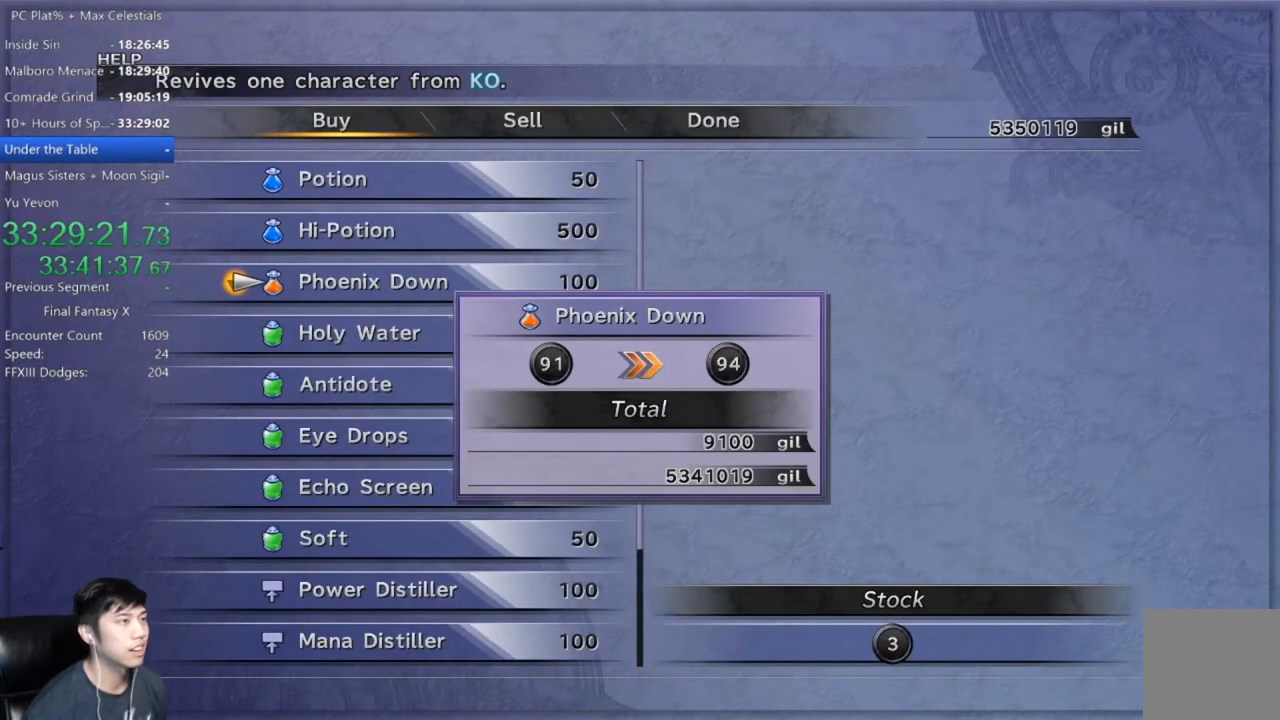
{"buttons": [], "left_stick": "center", "right_stick": "center", "events": [[67, "DPAD_UP", "down"], [100, "DPAD_UP", "up"], [167, "DPAD_UP", "down"], [234, "DPAD_UP", "up"], [300, "DPAD_UP", "down"], [334, "DPAD_UP", "up"]]}
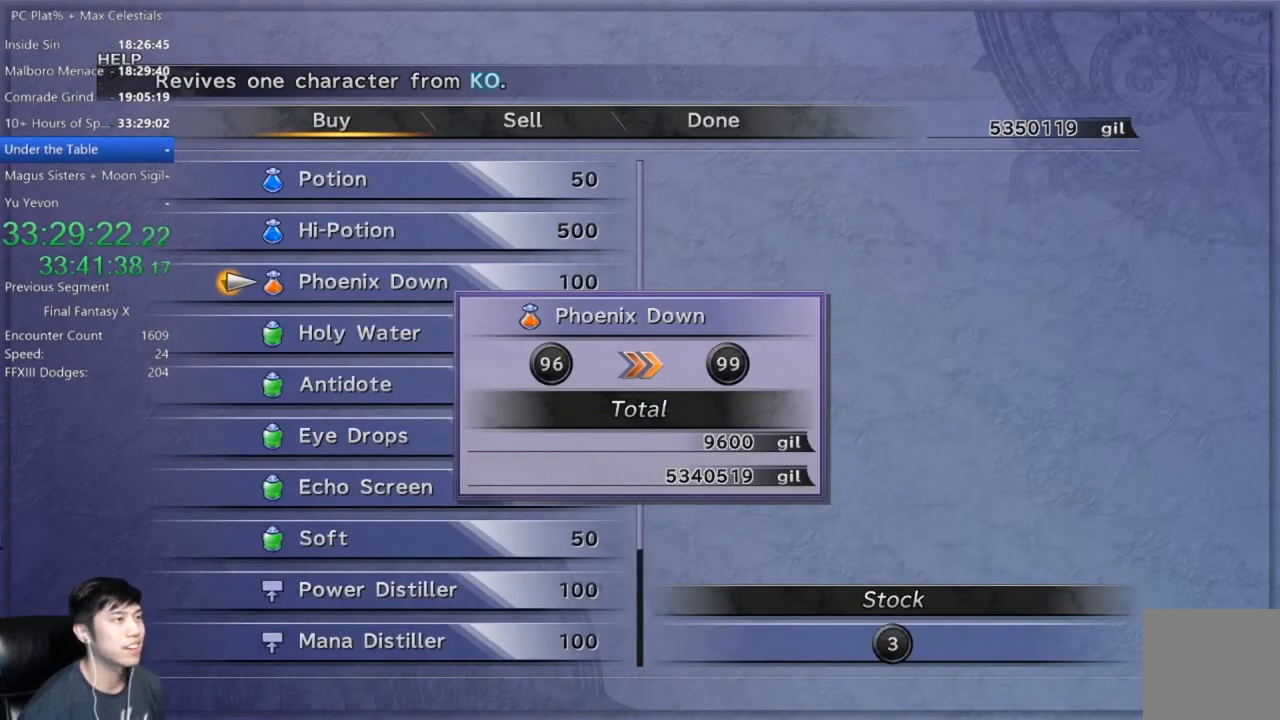
{"buttons": [], "left_stick": "center", "right_stick": "center", "events": [[167, "A", "down"], [234, "A", "up"]]}